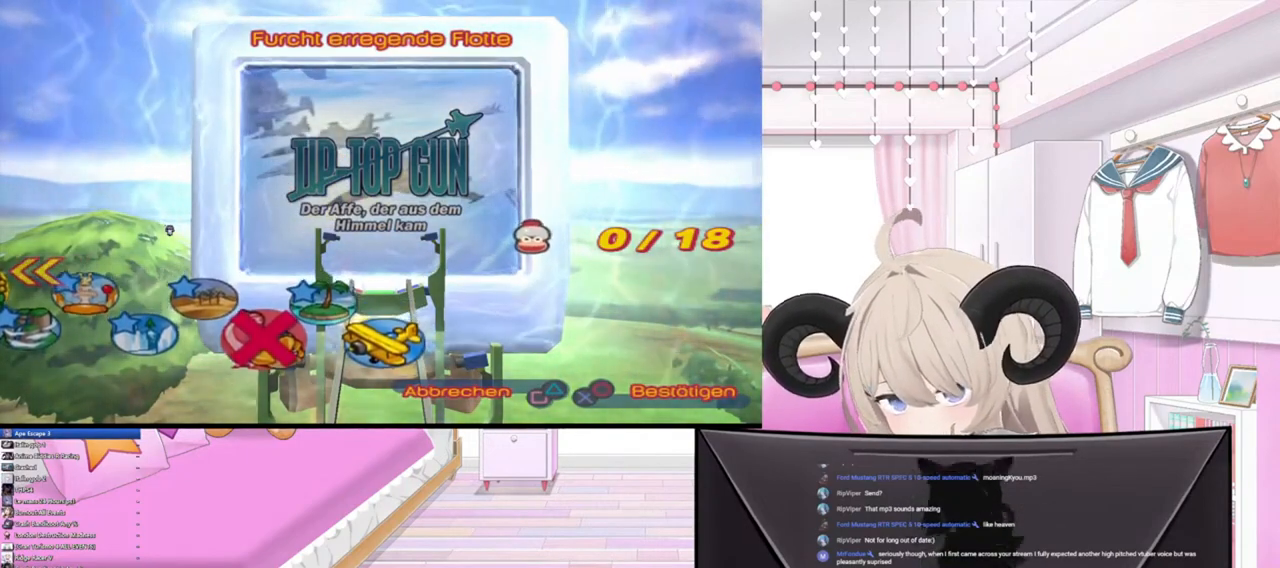
Gameplay with a controller (PlayStation layout); each line is a JSON object with the inputs held at the frame after it. "events" lists button and stick changes between this image and that frame as [ms after this image, input, new state], when the widget could be followed in between.
{"buttons": ["CROSS"], "left_stick": "center", "right_stick": "center", "events": [[467, "CROSS", "down"]]}
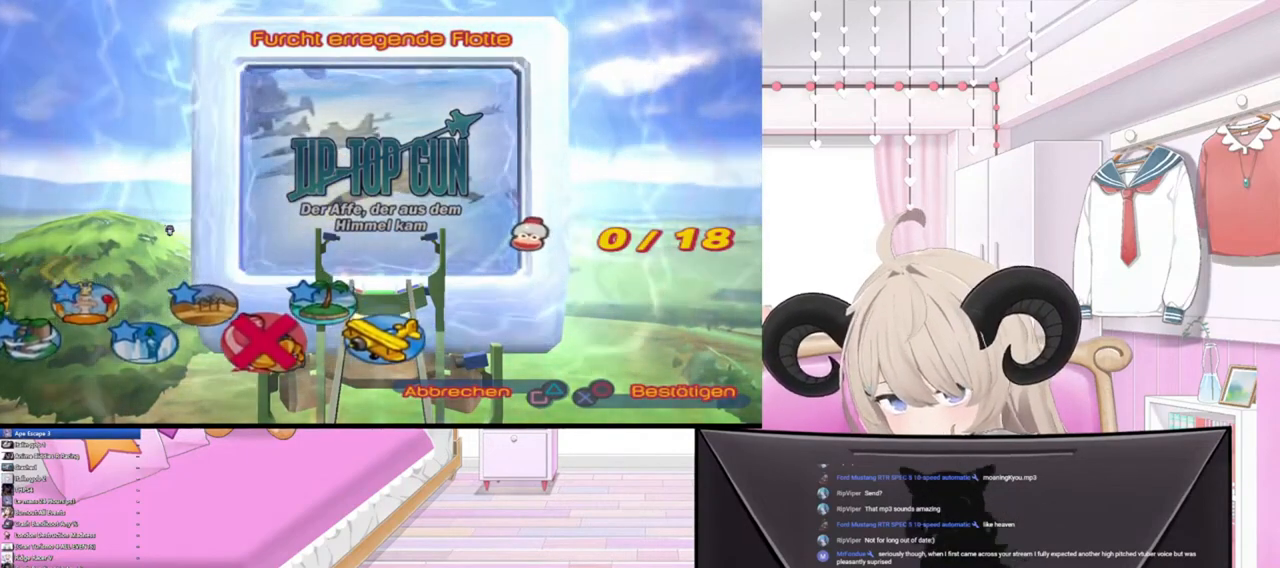
{"buttons": [], "left_stick": "center", "right_stick": "center", "events": [[133, "CROSS", "up"]]}
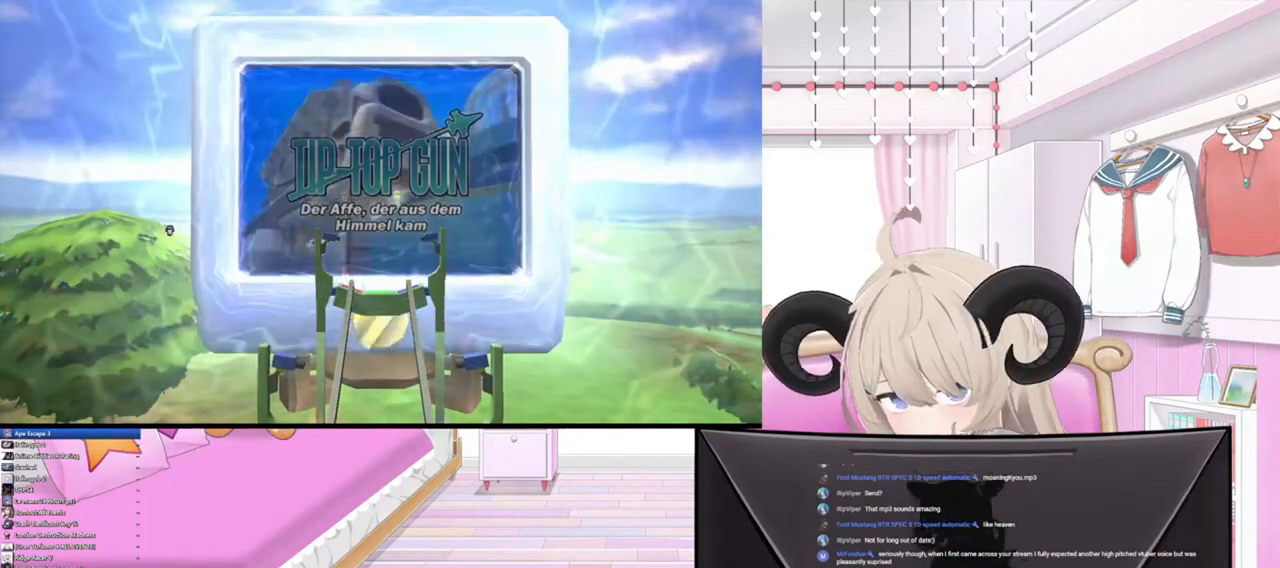
{"buttons": [], "left_stick": "center", "right_stick": "center", "events": []}
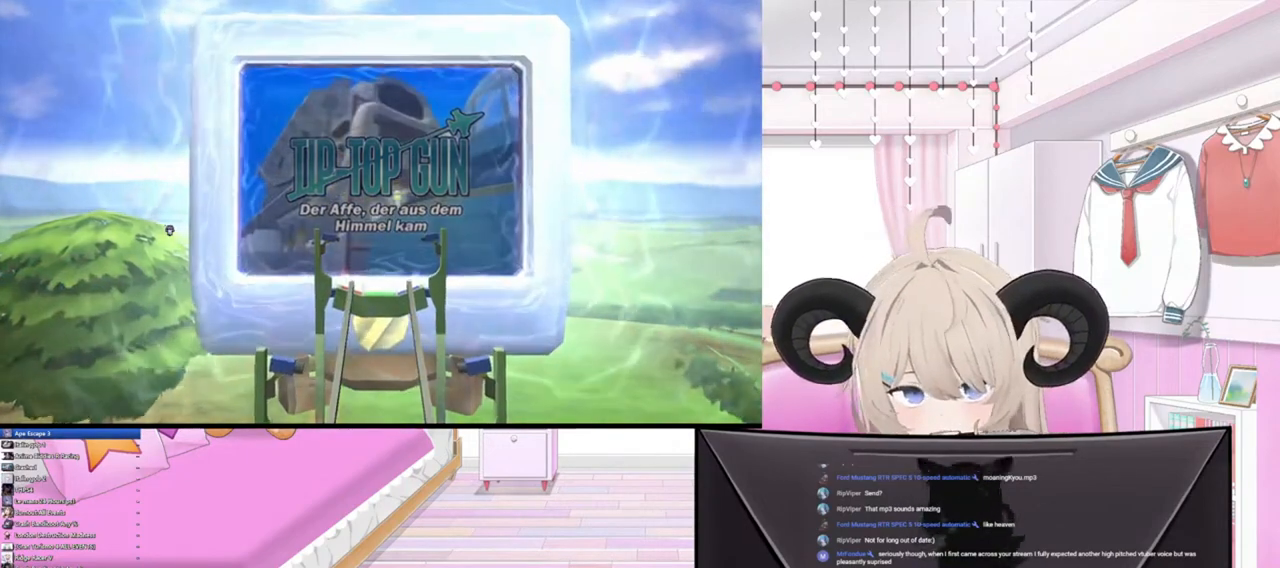
{"buttons": [], "left_stick": "center", "right_stick": "center", "events": []}
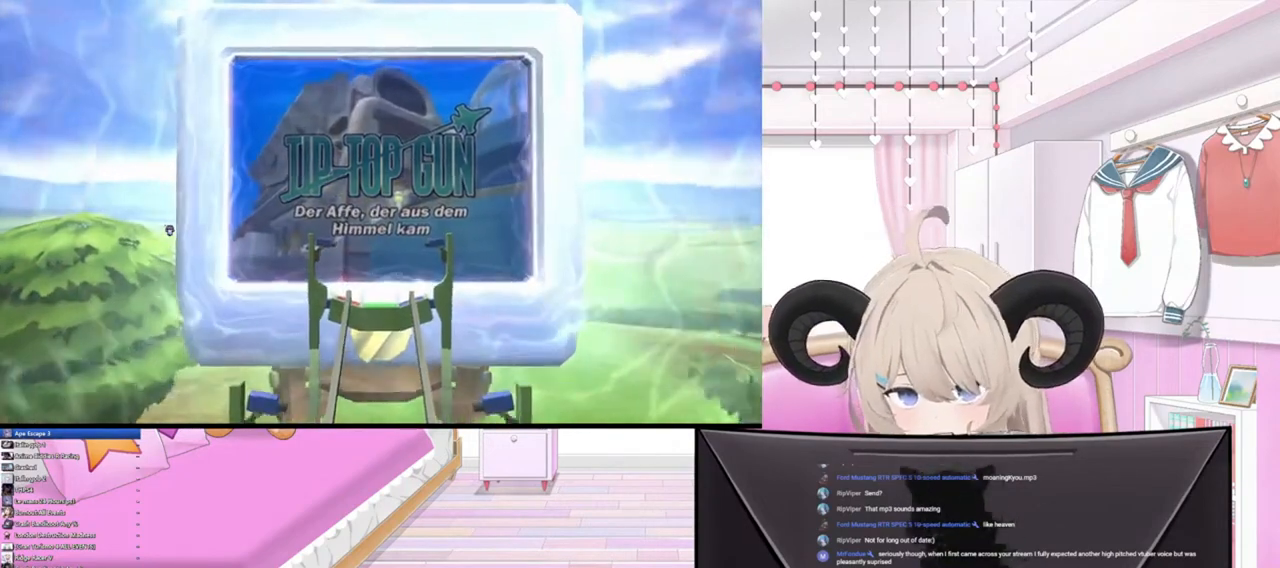
{"buttons": [], "left_stick": "center", "right_stick": "center", "events": []}
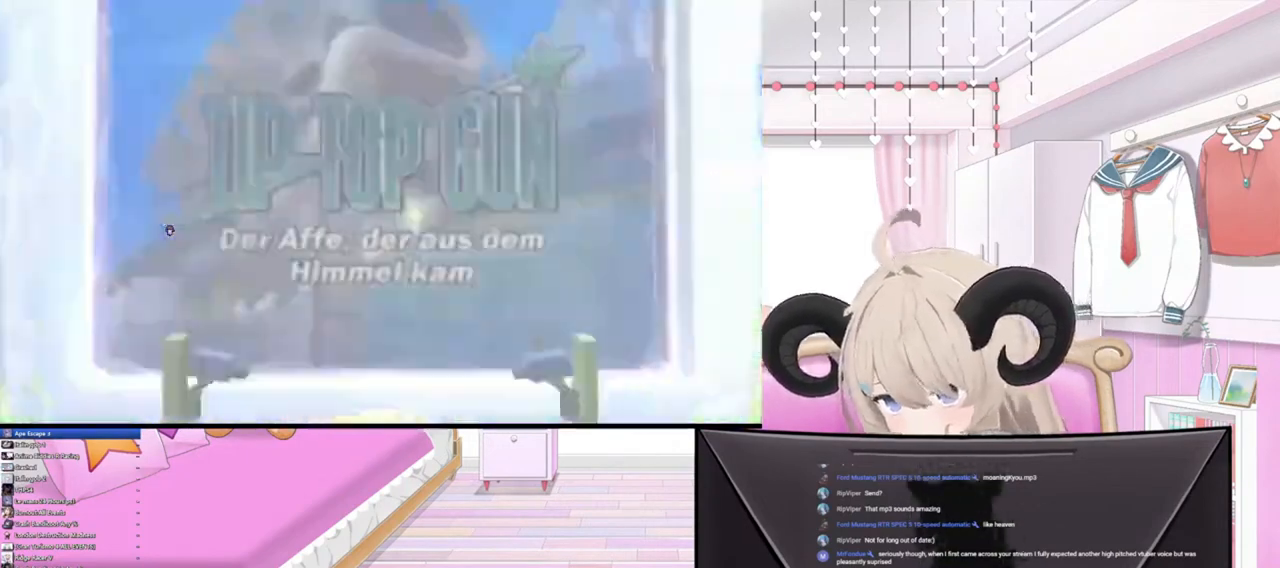
{"buttons": [], "left_stick": "center", "right_stick": "center", "events": []}
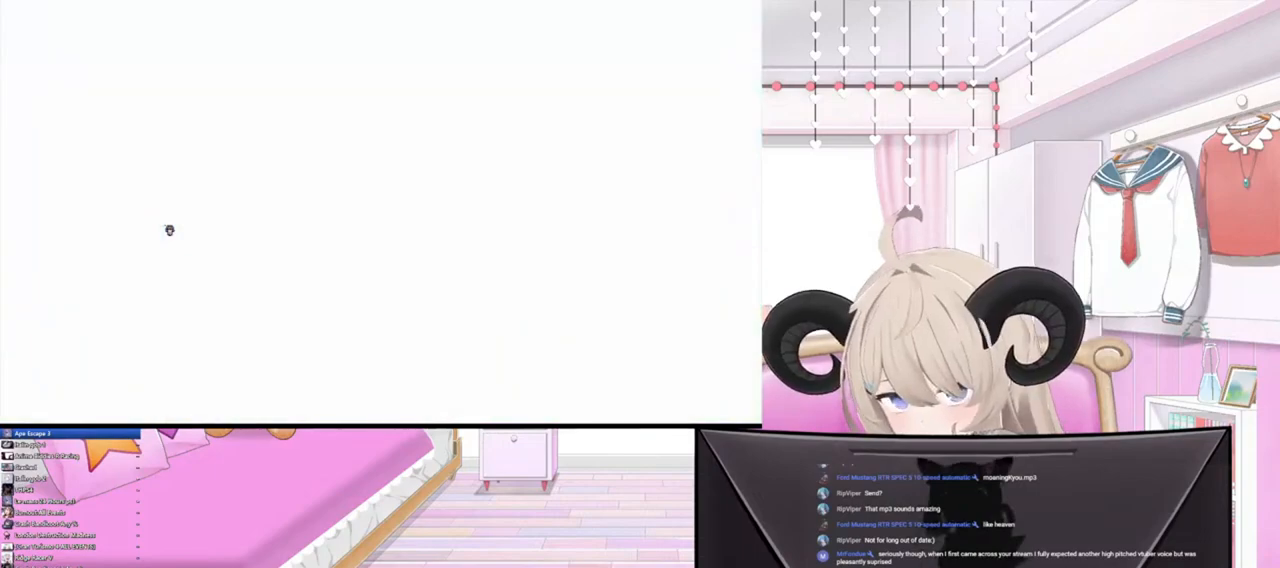
{"buttons": [], "left_stick": "center", "right_stick": "center", "events": []}
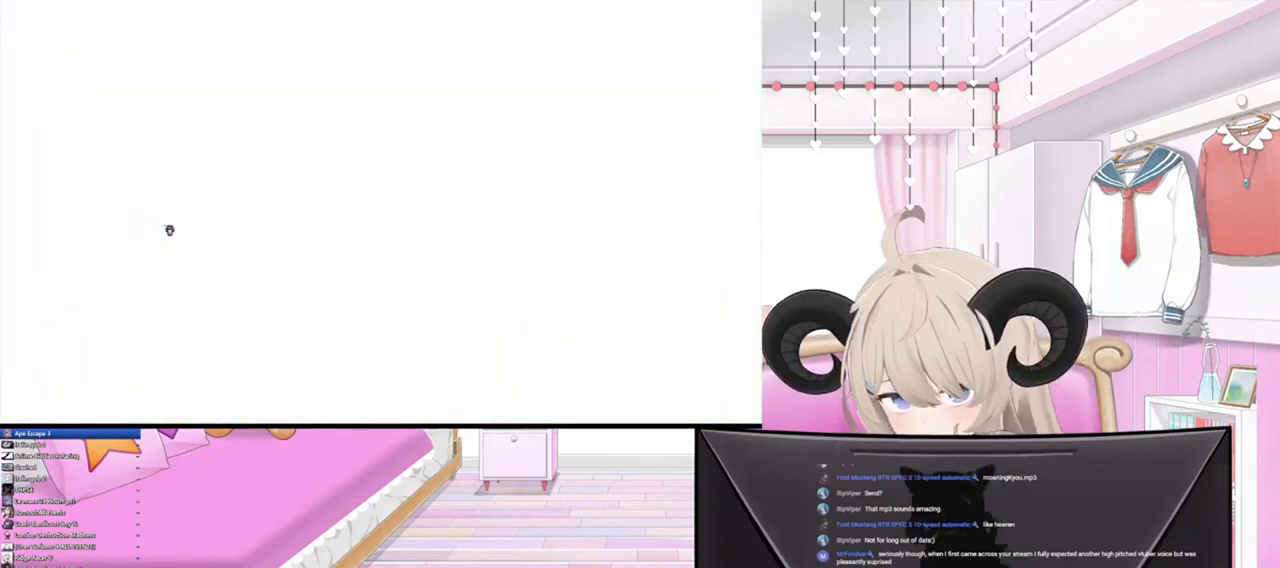
{"buttons": [], "left_stick": "center", "right_stick": "center", "events": []}
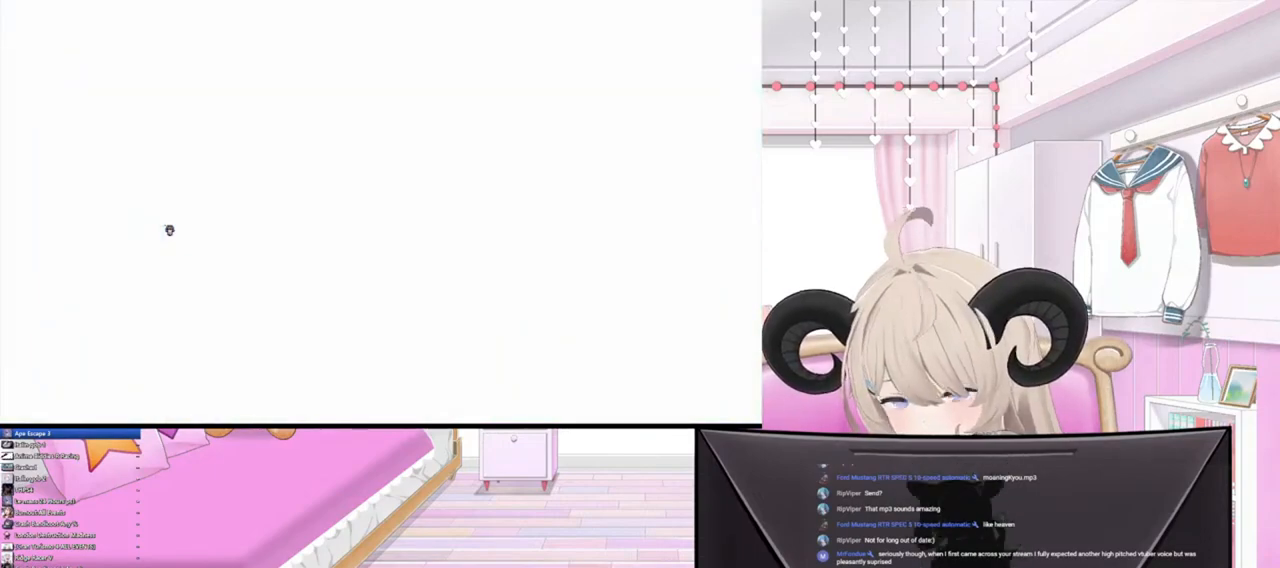
{"buttons": [], "left_stick": "center", "right_stick": "center", "events": []}
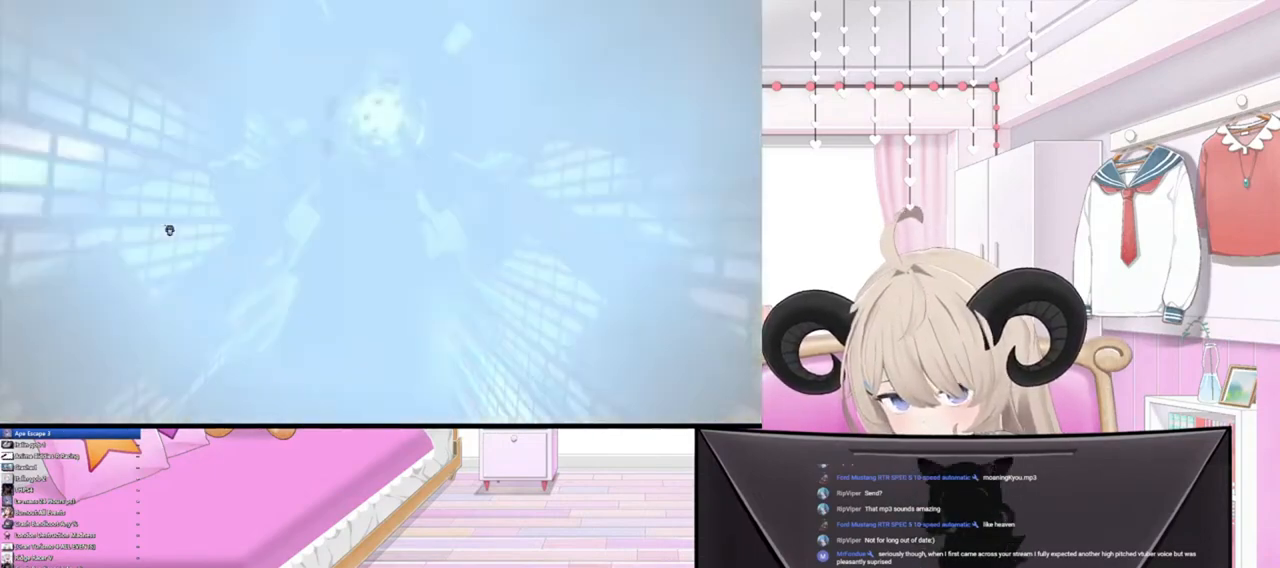
{"buttons": ["CROSS"], "left_stick": "center", "right_stick": "center", "events": [[367, "CROSS", "down"]]}
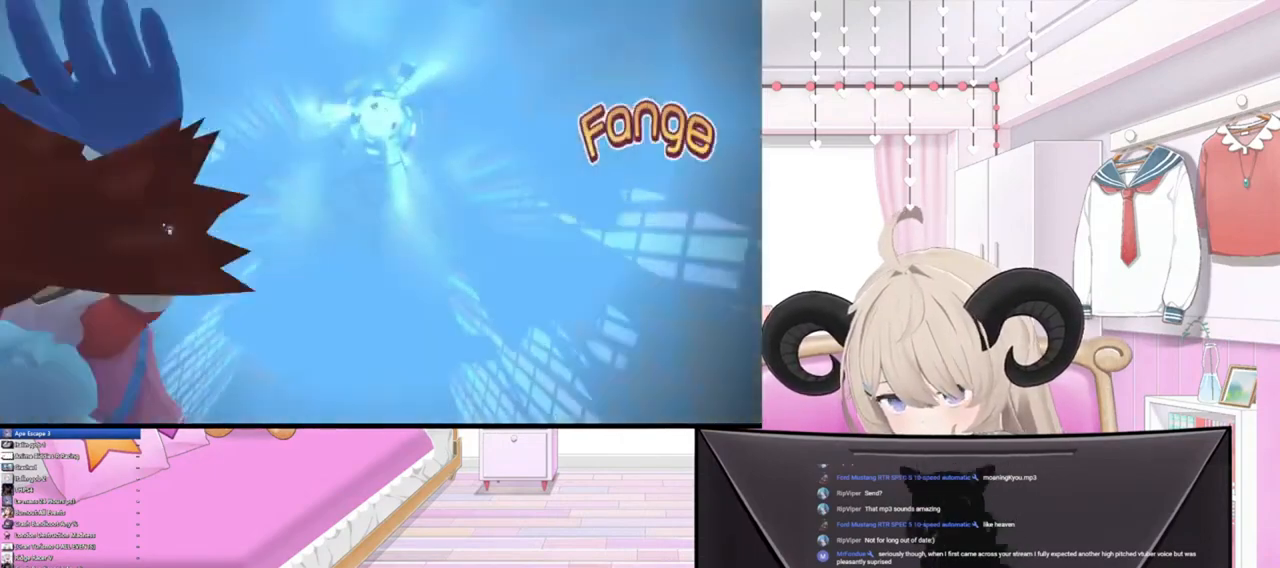
{"buttons": ["CROSS"], "left_stick": "center", "right_stick": "center", "events": [[67, "CROSS", "up"], [200, "CROSS", "down"], [400, "CROSS", "up"], [467, "CROSS", "down"]]}
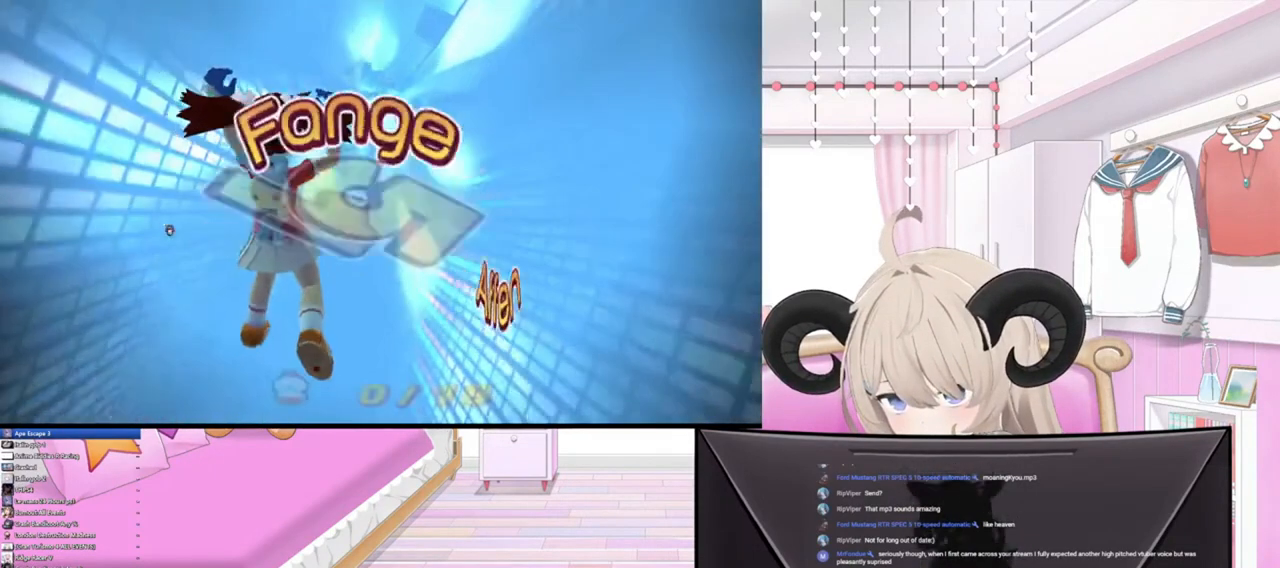
{"buttons": ["CROSS"], "left_stick": "center", "right_stick": "center", "events": [[100, "CROSS", "up"], [267, "CROSS", "down"]]}
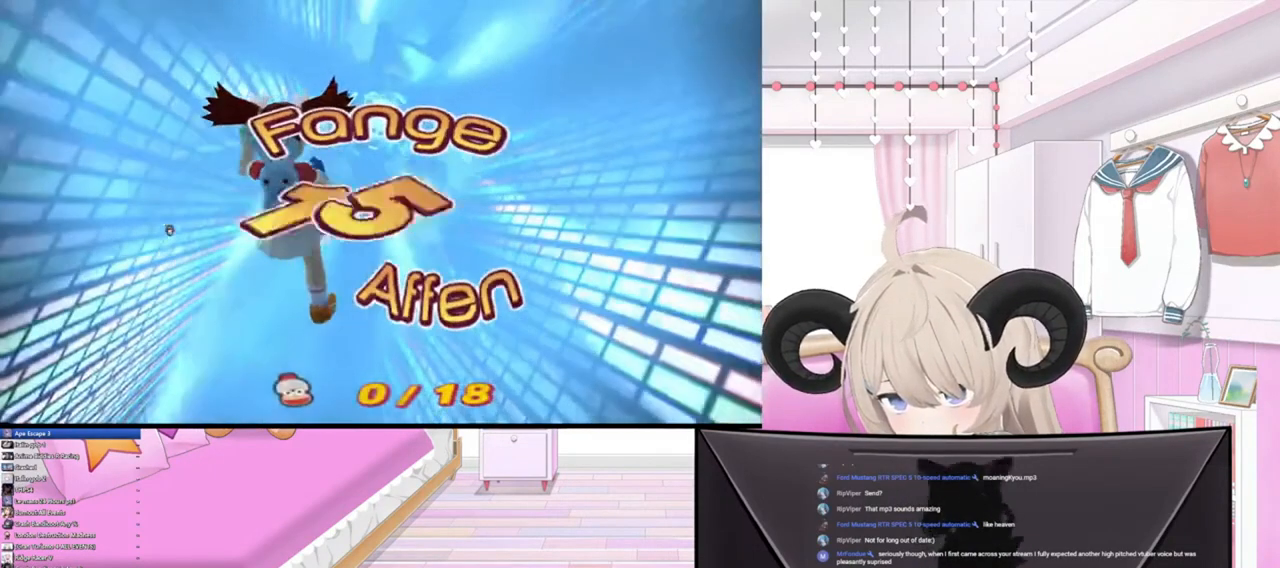
{"buttons": [], "left_stick": "center", "right_stick": "center", "events": [[167, "CROSS", "up"], [267, "CROSS", "down"], [400, "CROSS", "up"]]}
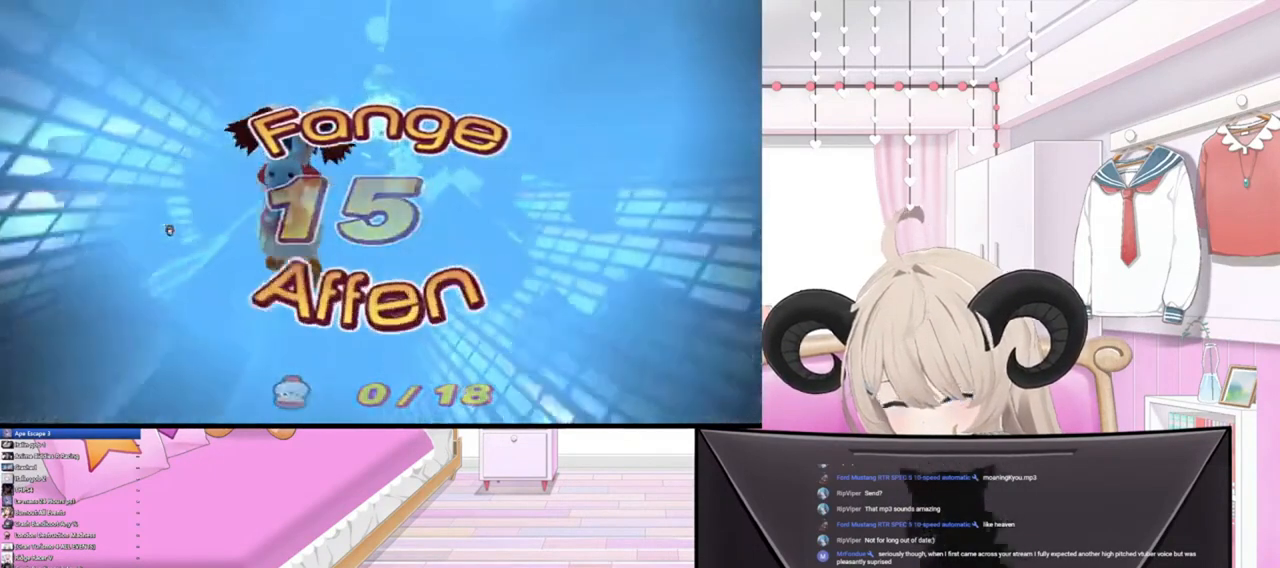
{"buttons": [], "left_stick": "center", "right_stick": "center", "events": [[67, "CROSS", "down"], [167, "CROSS", "up"]]}